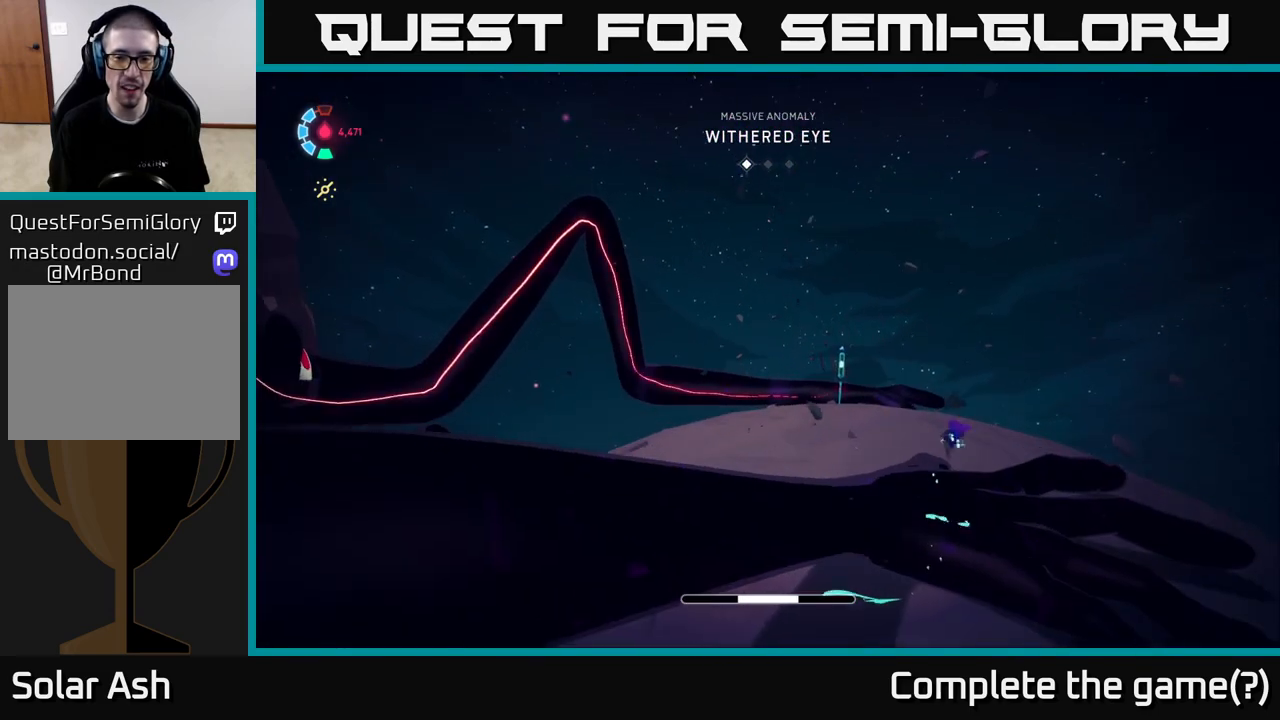
Gameplay with a controller (Xbox layout); each line is a JSON object with the inputs held at the frame after it. "events" lists button and stick changes between this image and that frame as [ms after this image, input, new state], when the widget could be followed in between. Not read: L3 R3 right_stick.
{"buttons": ["L2"], "left_stick": "up", "events": [[50, "A", "up"]]}
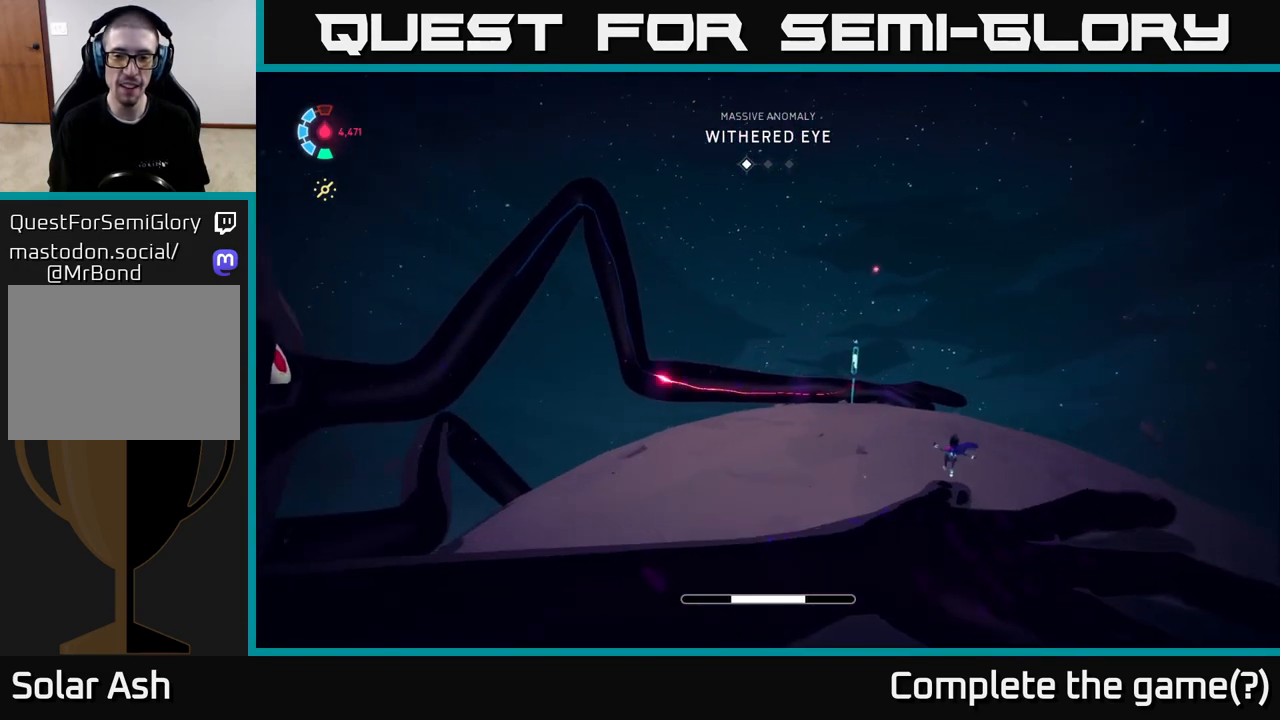
{"buttons": ["L2", "R2"], "left_stick": "up", "events": [[250, "R2", "down"]]}
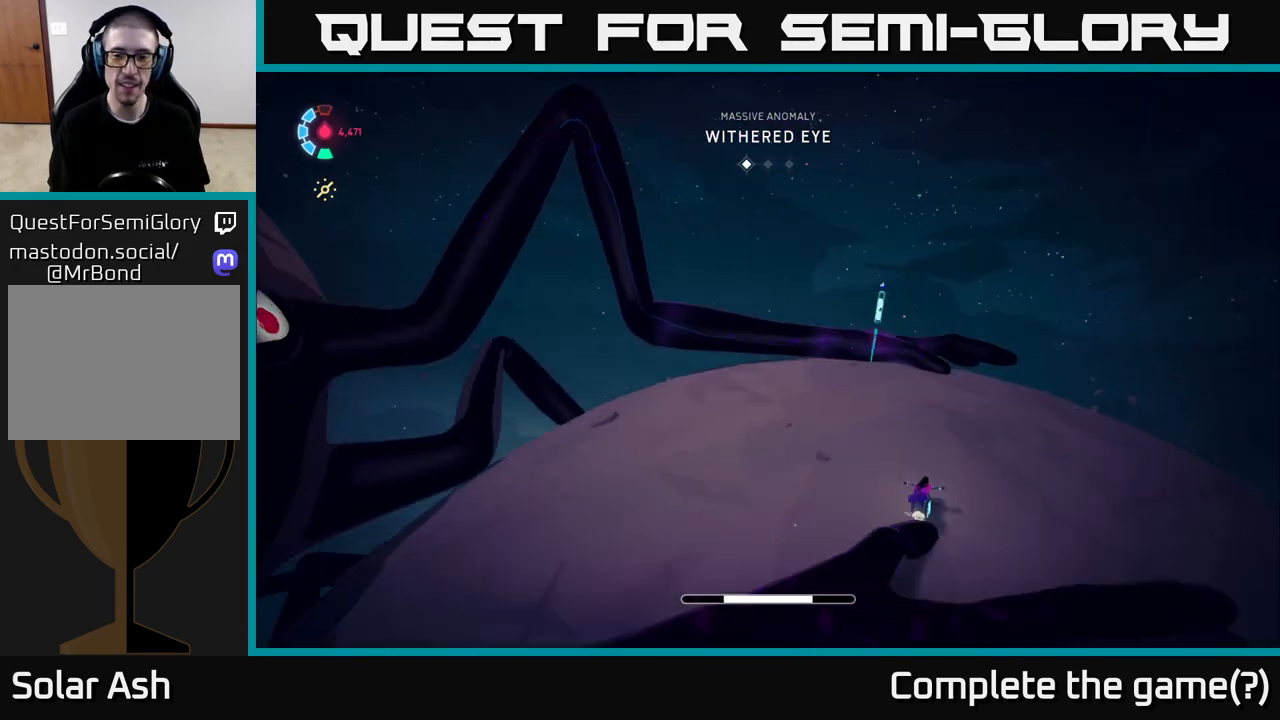
{"buttons": ["L2", "R2"], "left_stick": "up", "events": [[50, "R2", "up"], [117, "R2", "down"]]}
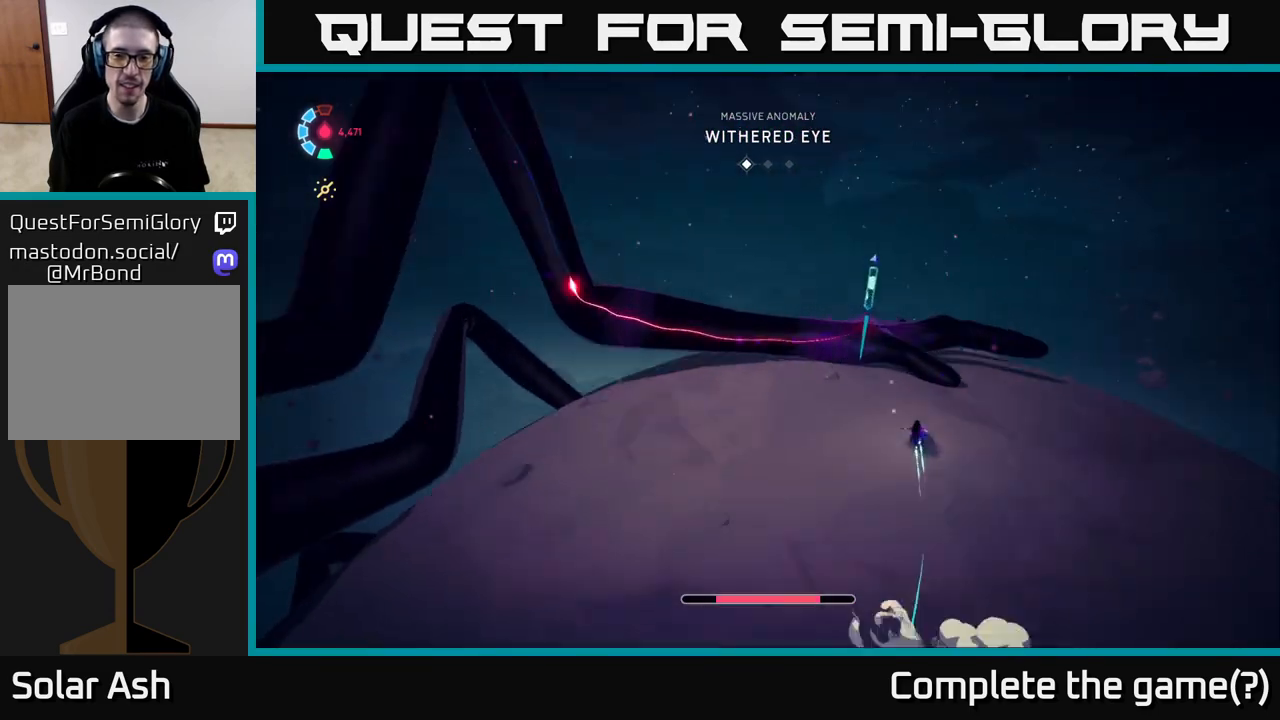
{"buttons": ["A", "X", "L2", "R2"], "left_stick": "up", "events": [[183, "left_stick", "up-left"], [233, "A", "down"], [333, "left_stick", "up"], [450, "X", "down"]]}
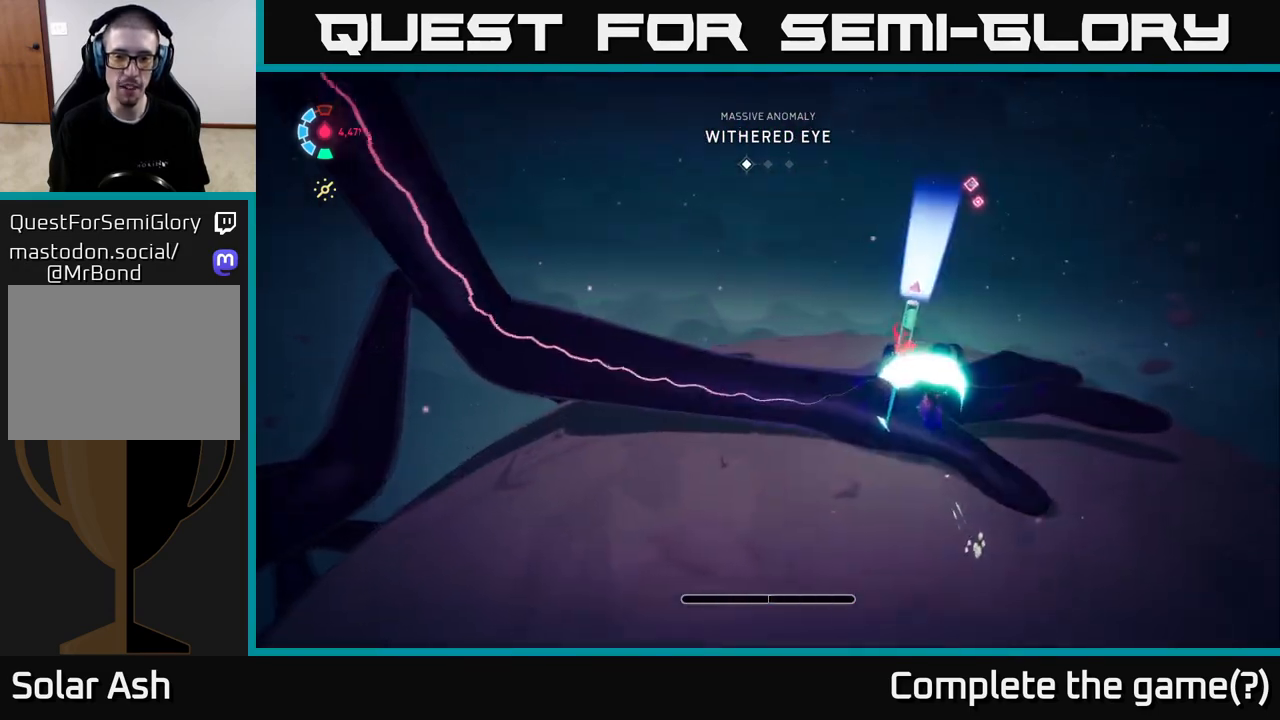
{"buttons": ["L2"], "left_stick": "up-left", "events": [[33, "A", "up"], [50, "X", "up"], [100, "R2", "up"], [150, "L2", "up"], [233, "left_stick", "up-left"], [483, "L2", "down"]]}
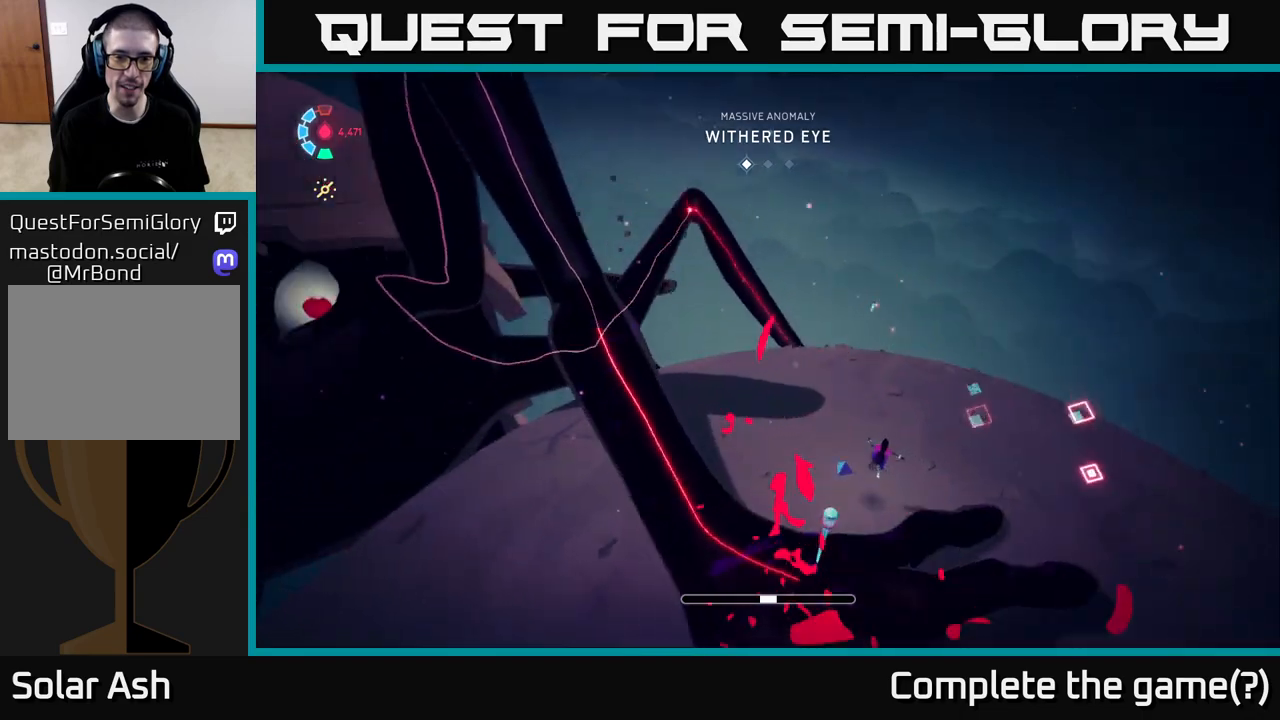
{"buttons": ["L2", "R2"], "left_stick": "up-right", "events": [[67, "left_stick", "up-right"], [383, "R2", "down"]]}
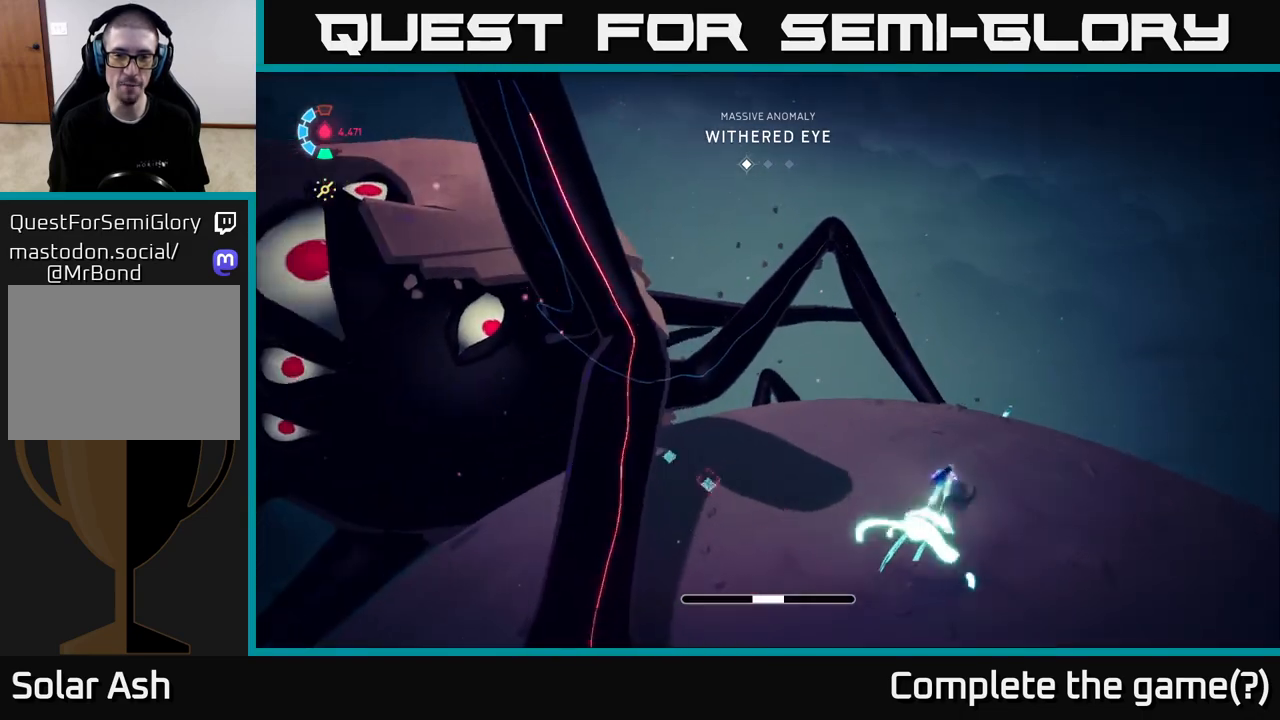
{"buttons": ["L2", "R2"], "left_stick": "up-right", "events": []}
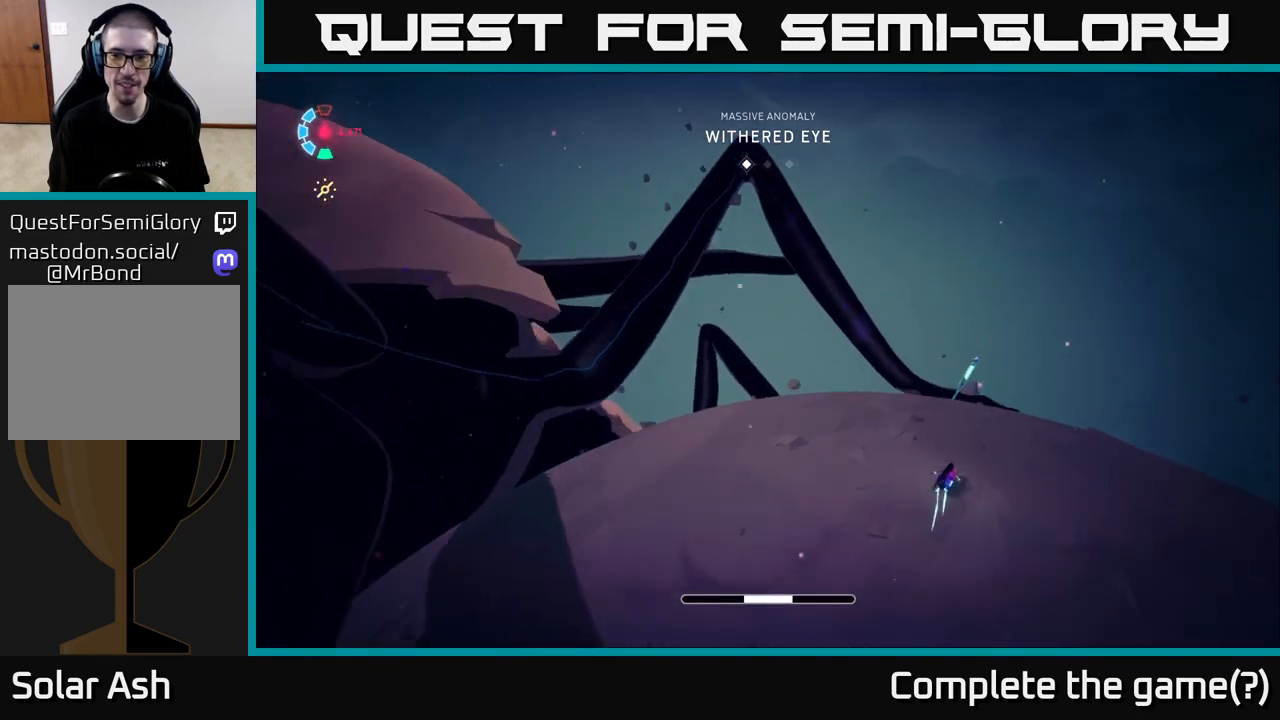
{"buttons": ["L2", "R2"], "left_stick": "up-right", "events": [[333, "left_stick", "up"], [467, "left_stick", "up-right"]]}
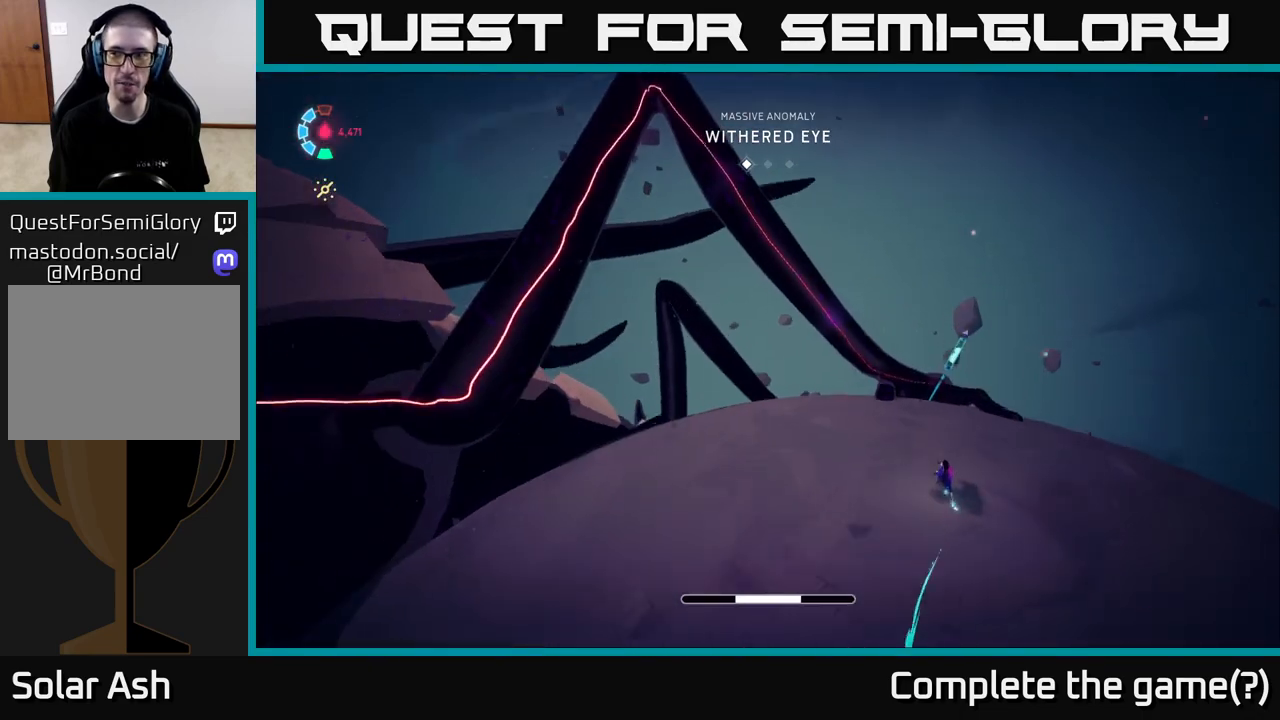
{"buttons": ["L2", "R2"], "left_stick": "up-right", "events": [[150, "left_stick", "up"], [417, "left_stick", "up-right"]]}
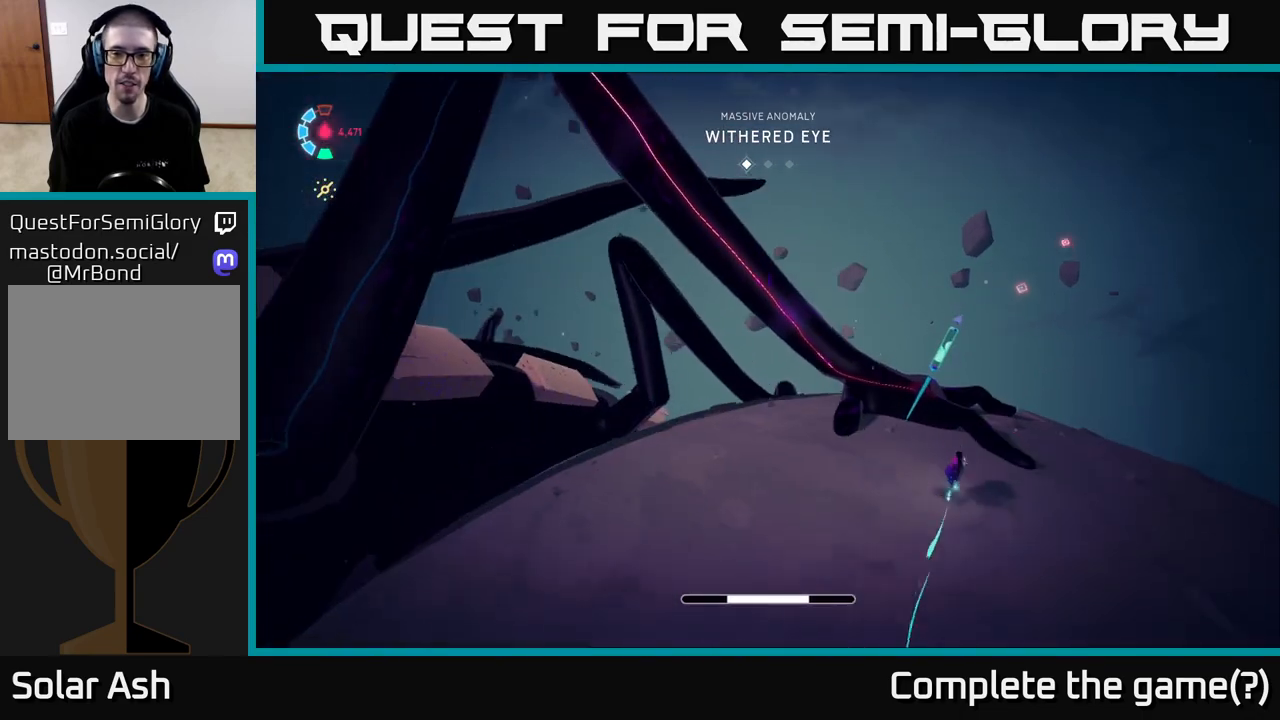
{"buttons": ["L2"], "left_stick": "up-right", "events": [[17, "A", "down"], [33, "left_stick", "up"], [300, "X", "down"], [350, "left_stick", "up-right"], [383, "R2", "up"], [417, "A", "up"], [450, "X", "up"]]}
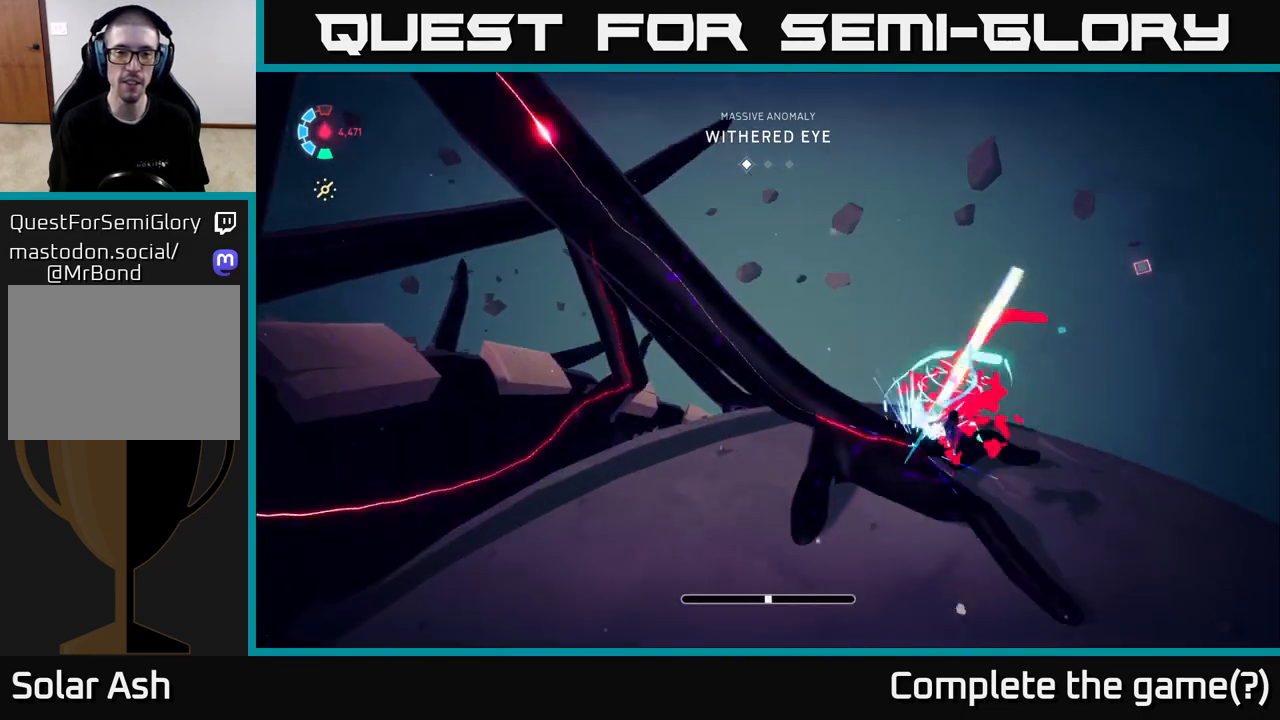
{"buttons": [], "left_stick": "up-right", "events": [[467, "L2", "up"]]}
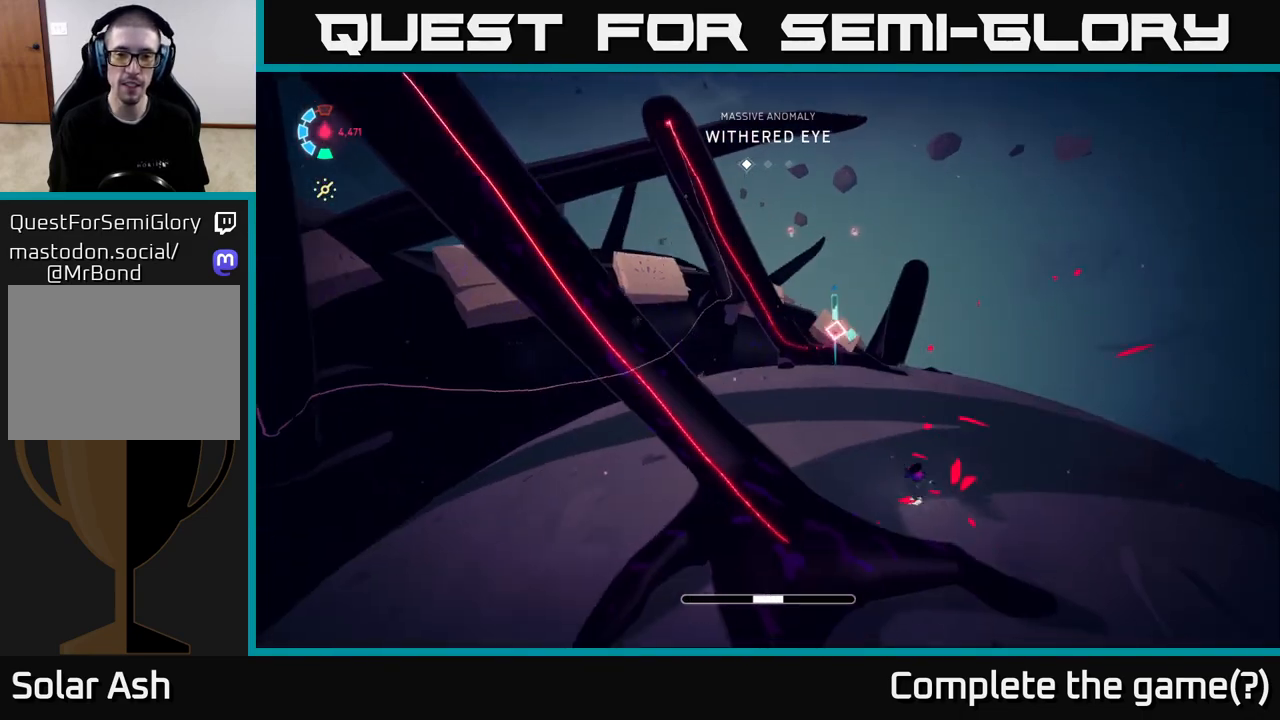
{"buttons": ["L2", "R2"], "left_stick": "up", "events": [[67, "L2", "down"], [167, "R2", "down"], [400, "left_stick", "up"]]}
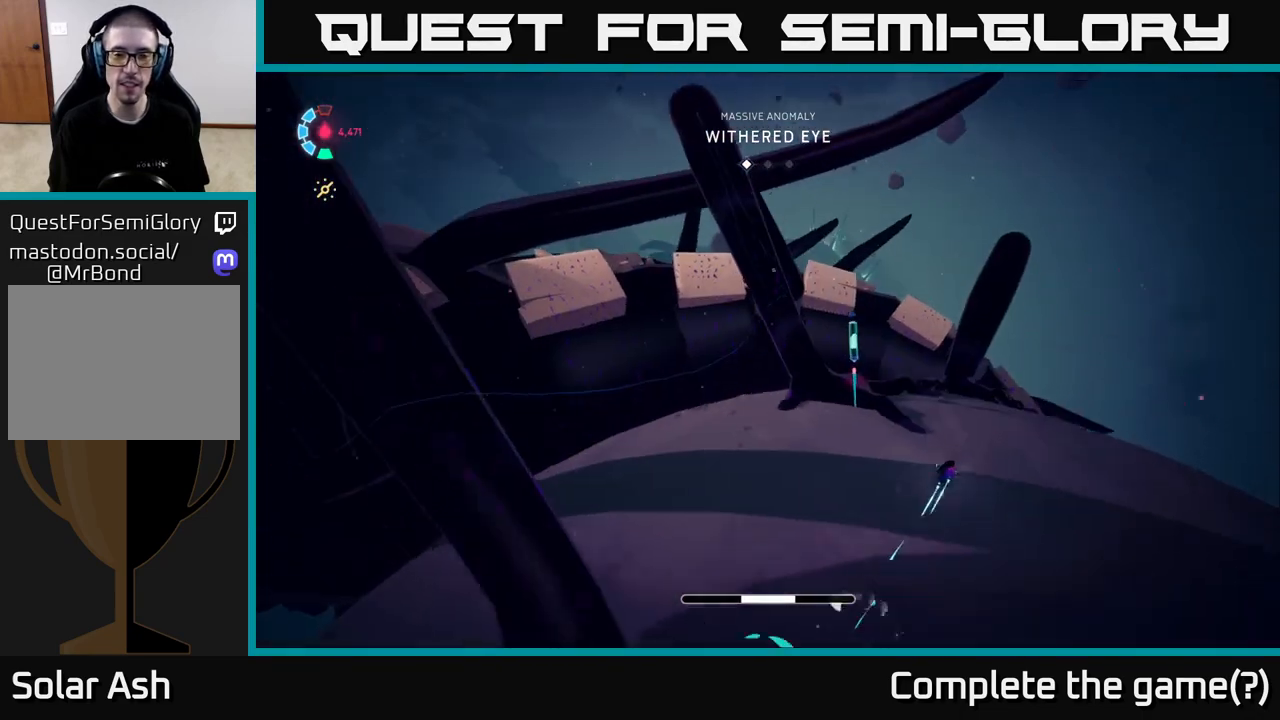
{"buttons": ["X", "L2"], "left_stick": "up-right", "events": [[117, "left_stick", "up-left"], [200, "A", "down"], [383, "X", "down"], [450, "A", "up"], [483, "R2", "up"], [483, "left_stick", "up-right"]]}
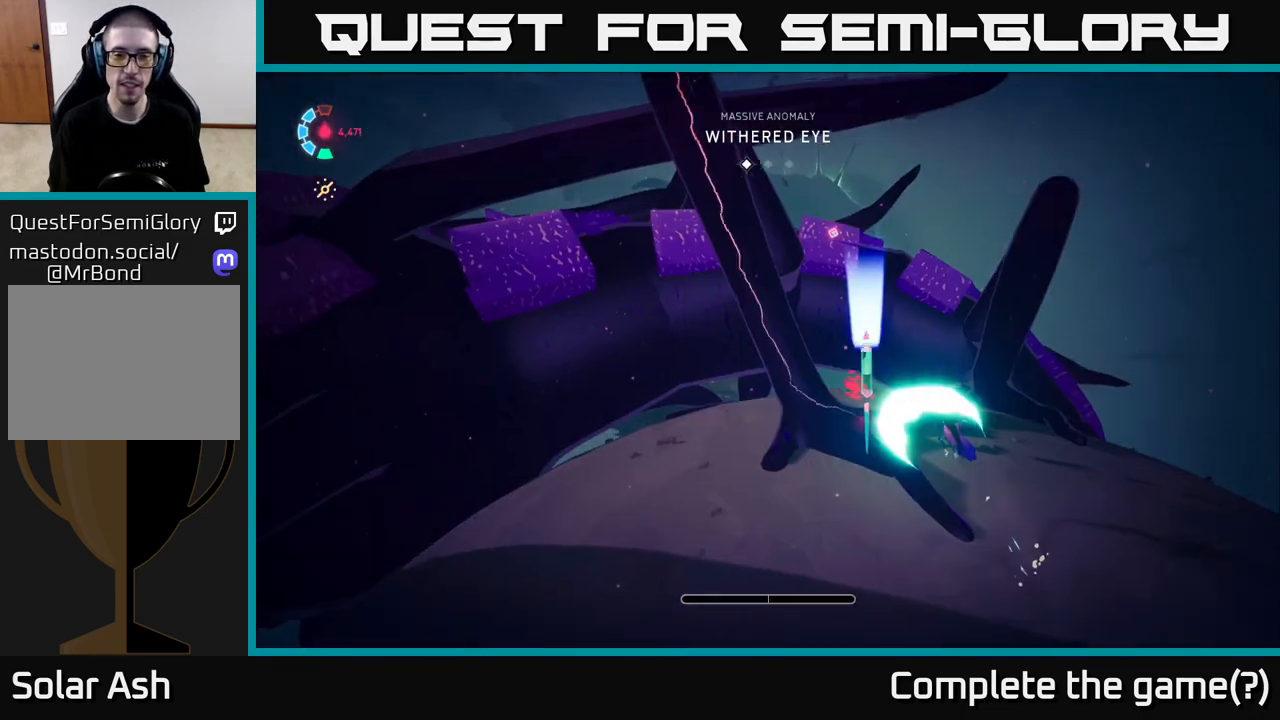
{"buttons": ["L2"], "left_stick": "up-right", "events": [[17, "X", "up"], [233, "L2", "up"], [367, "L2", "down"]]}
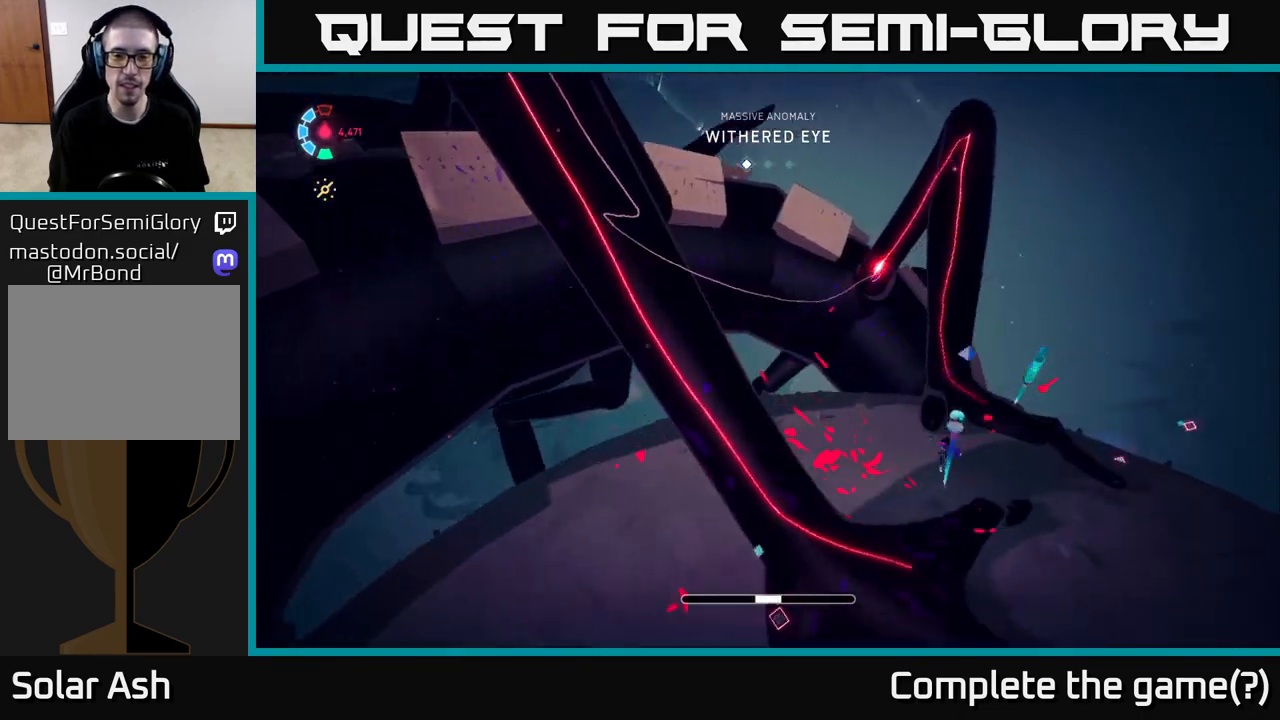
{"buttons": ["A", "L2", "R2"], "left_stick": "up-right", "events": [[283, "R2", "down"], [417, "A", "down"]]}
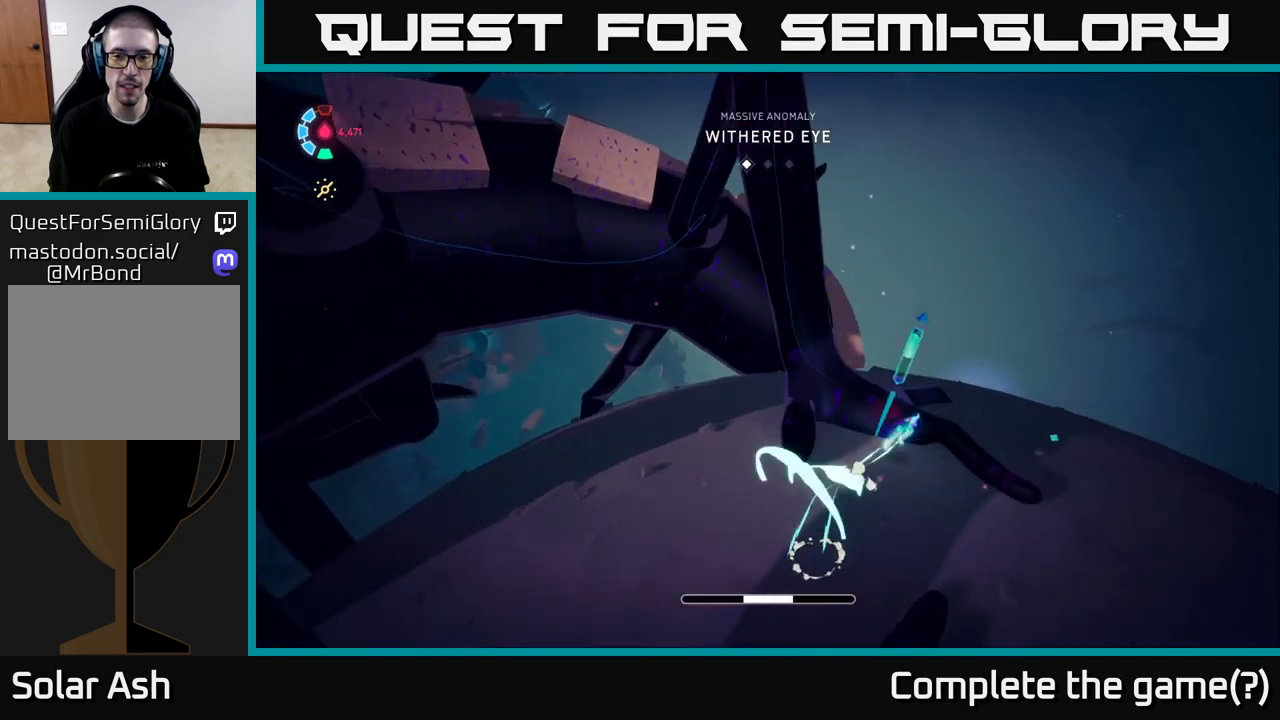
{"buttons": ["L2"], "left_stick": "up-right", "events": [[17, "X", "down"], [167, "X", "up"], [233, "A", "up"], [233, "R2", "up"]]}
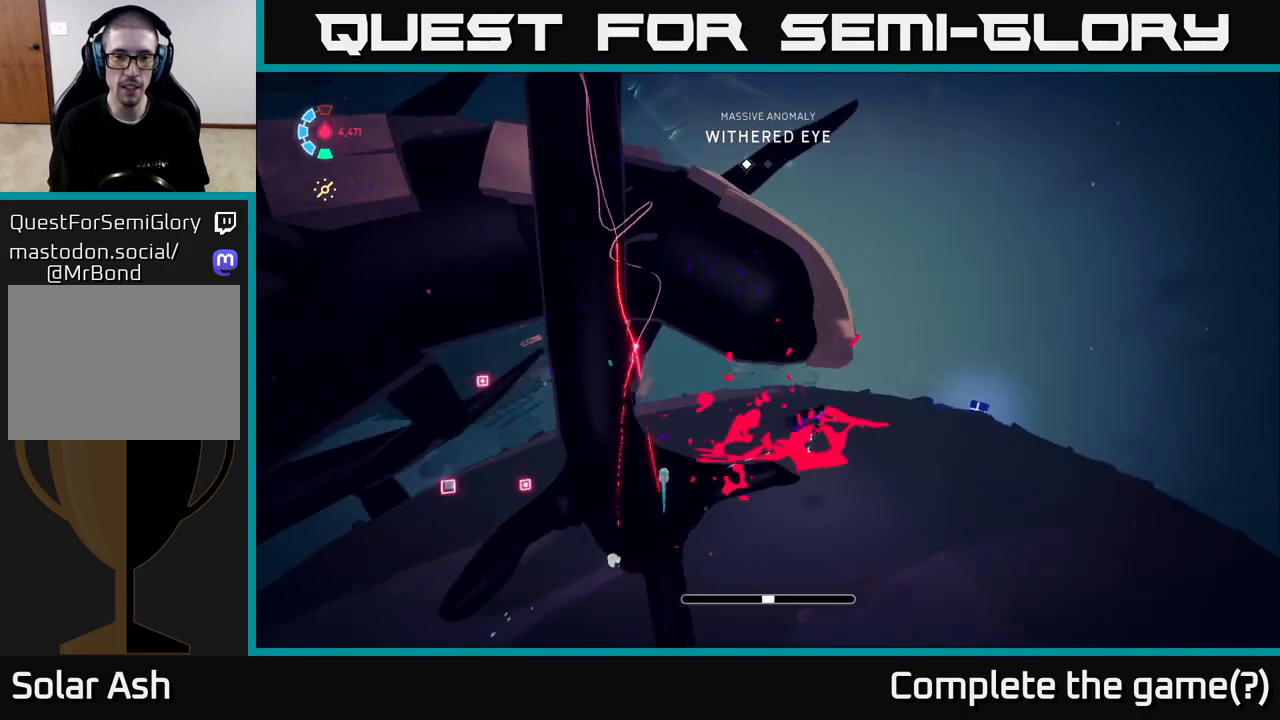
{"buttons": ["L2", "R2"], "left_stick": "up", "events": [[150, "L2", "up"], [417, "L2", "down"], [483, "left_stick", "up"], [500, "R2", "down"]]}
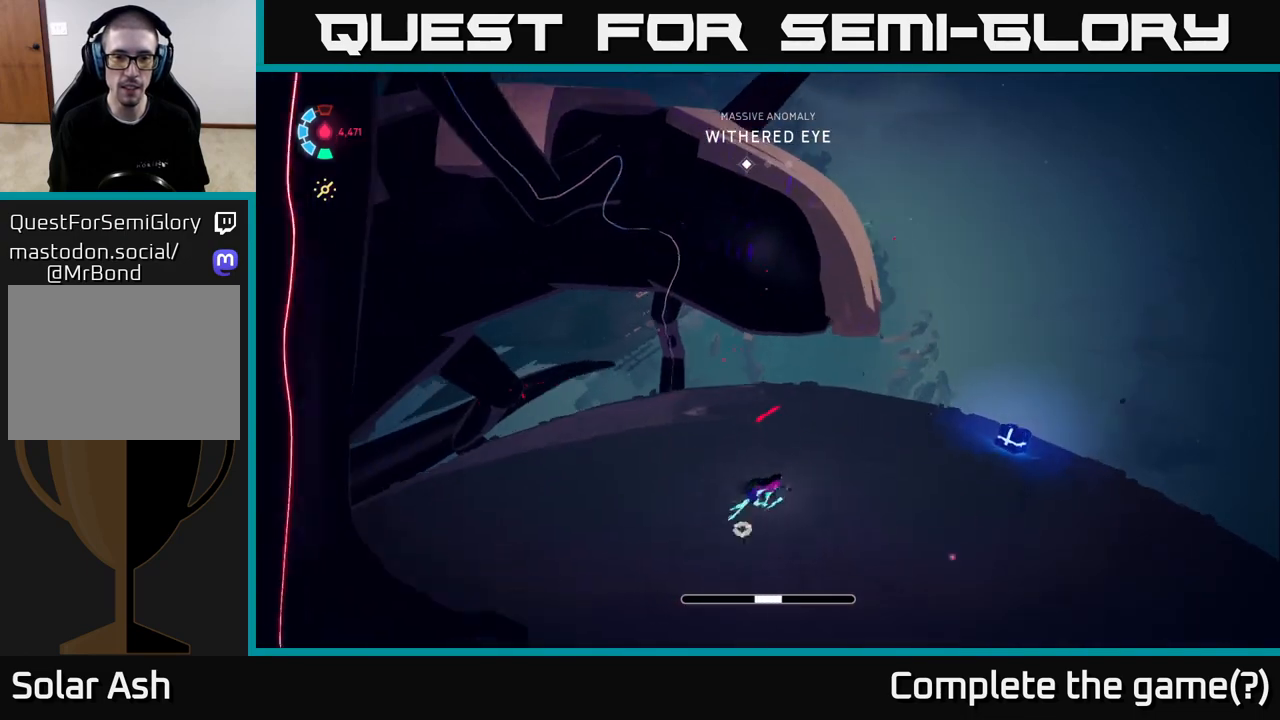
{"buttons": ["L2", "R2"], "left_stick": "up", "events": []}
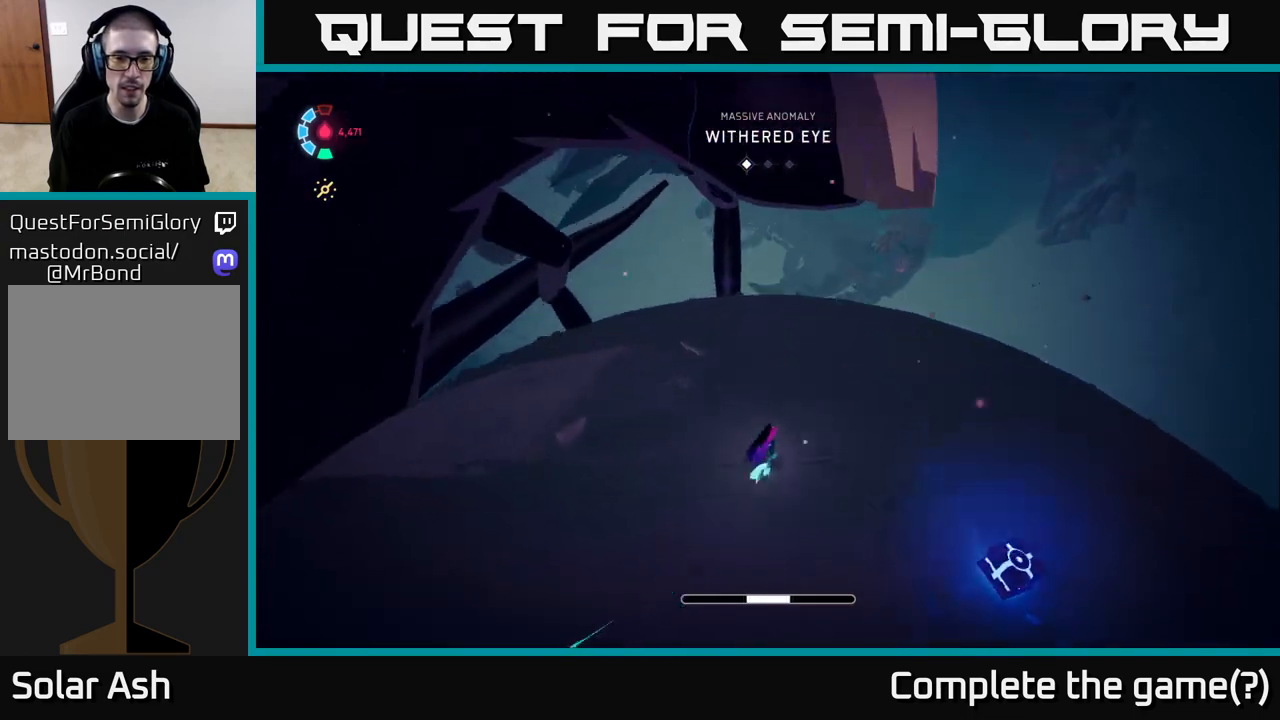
{"buttons": ["L2", "R2"], "left_stick": "up-right", "events": [[117, "left_stick", "up-right"]]}
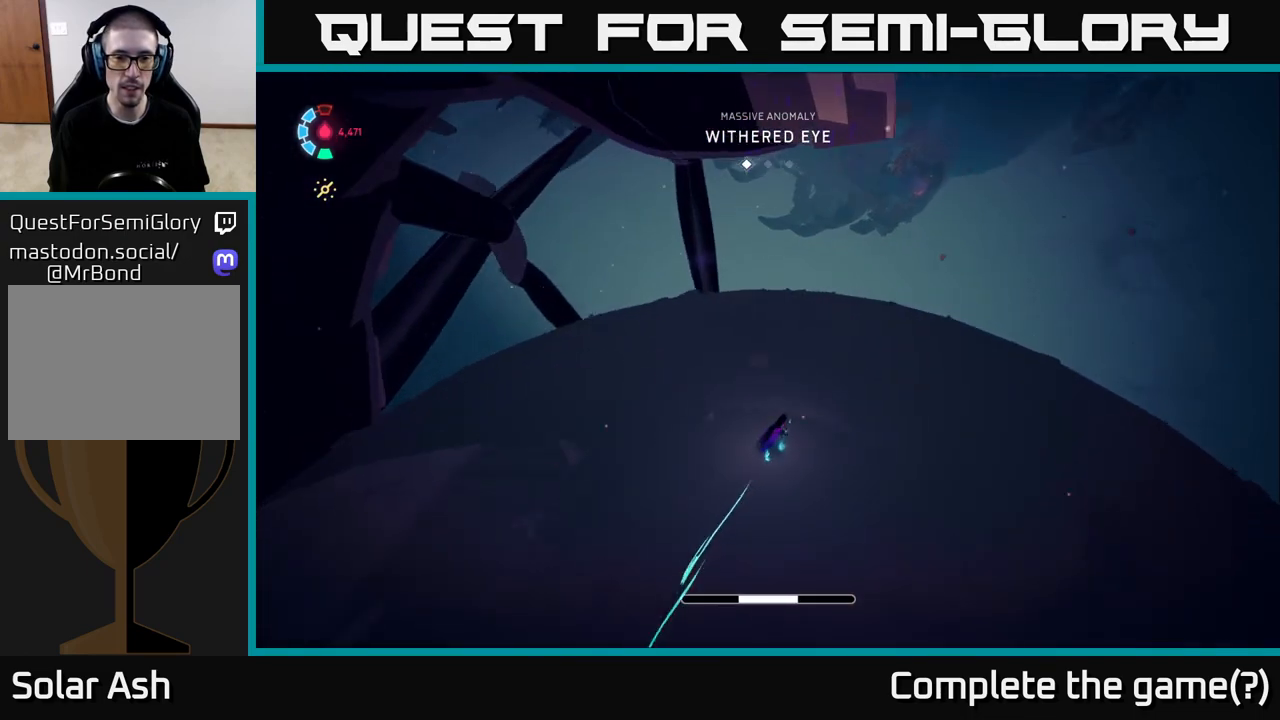
{"buttons": ["L2", "R2"], "left_stick": "up-right", "events": []}
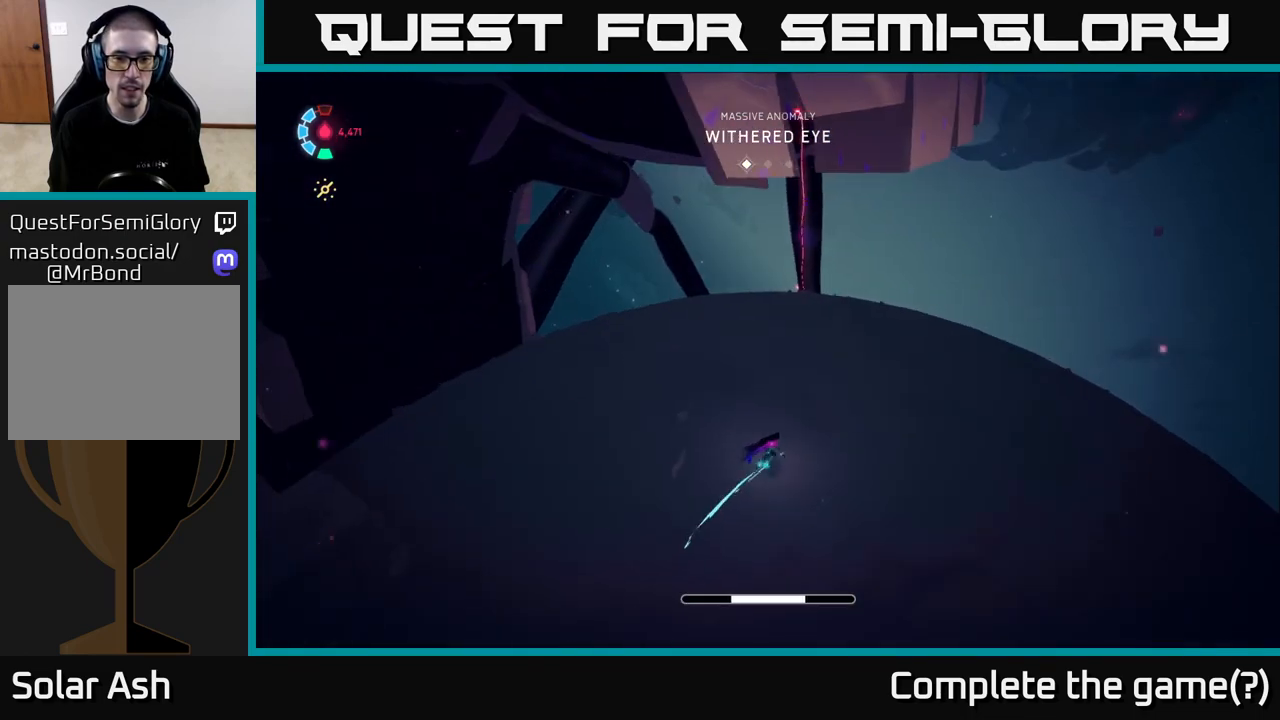
{"buttons": ["L2", "R2"], "left_stick": "up-right", "events": []}
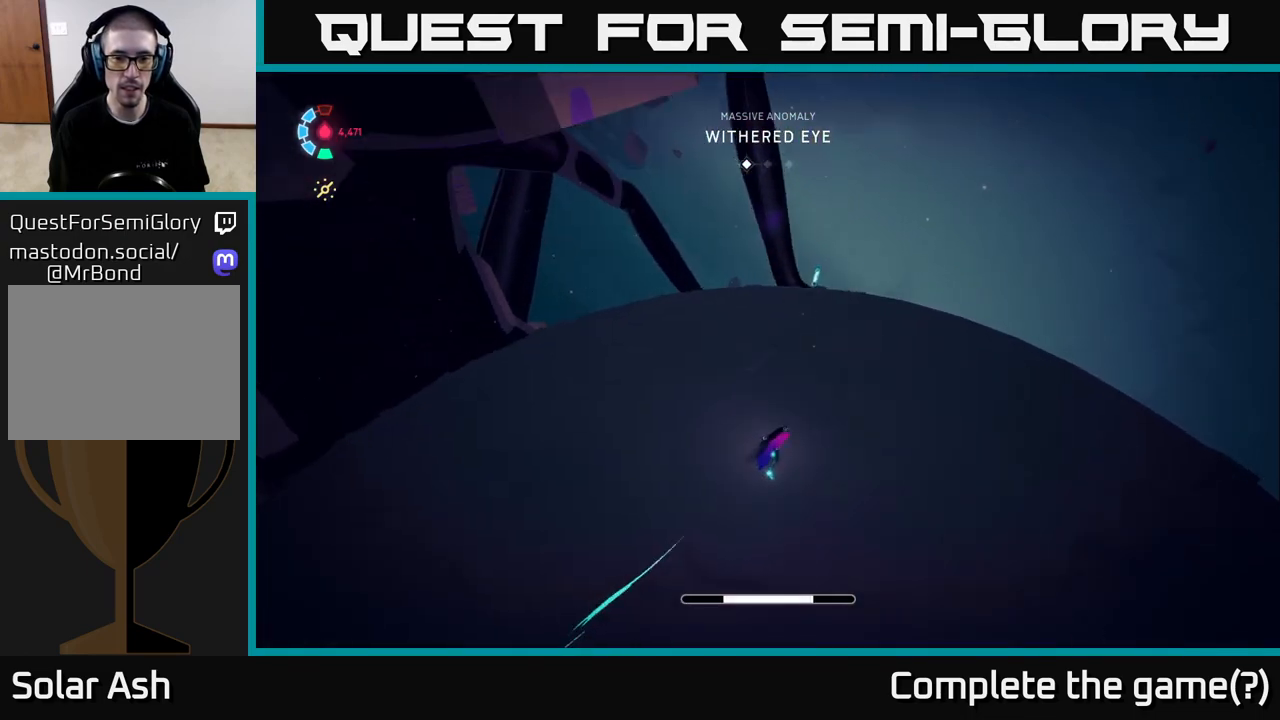
{"buttons": ["L2", "R2"], "left_stick": "up-right", "events": []}
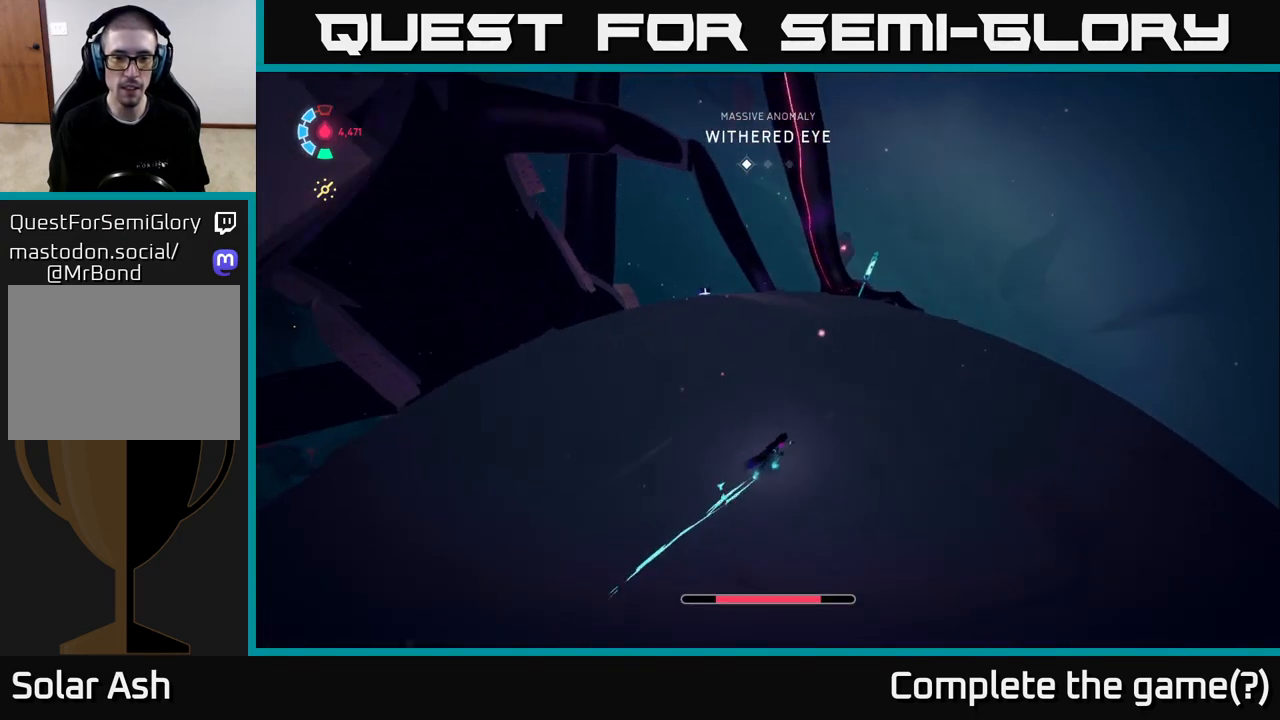
{"buttons": ["L2", "R2"], "left_stick": "up-right", "events": []}
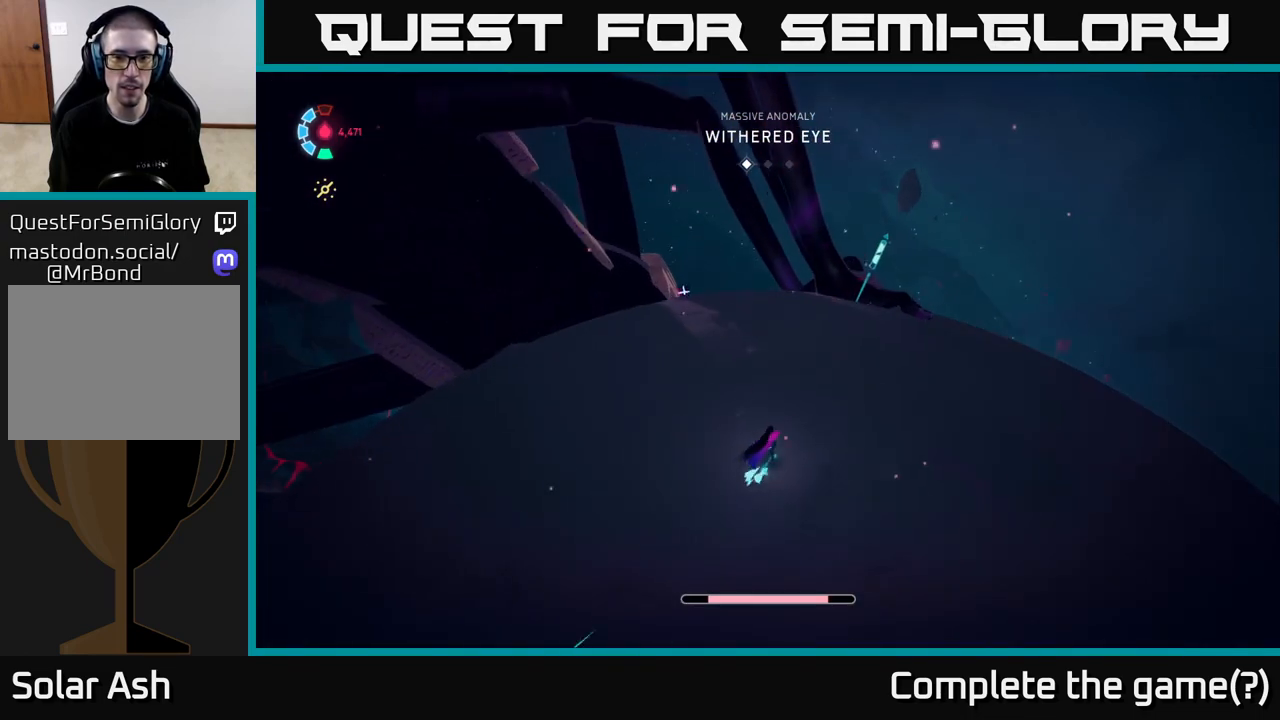
{"buttons": ["L2", "R2"], "left_stick": "up", "events": [[400, "left_stick", "up"]]}
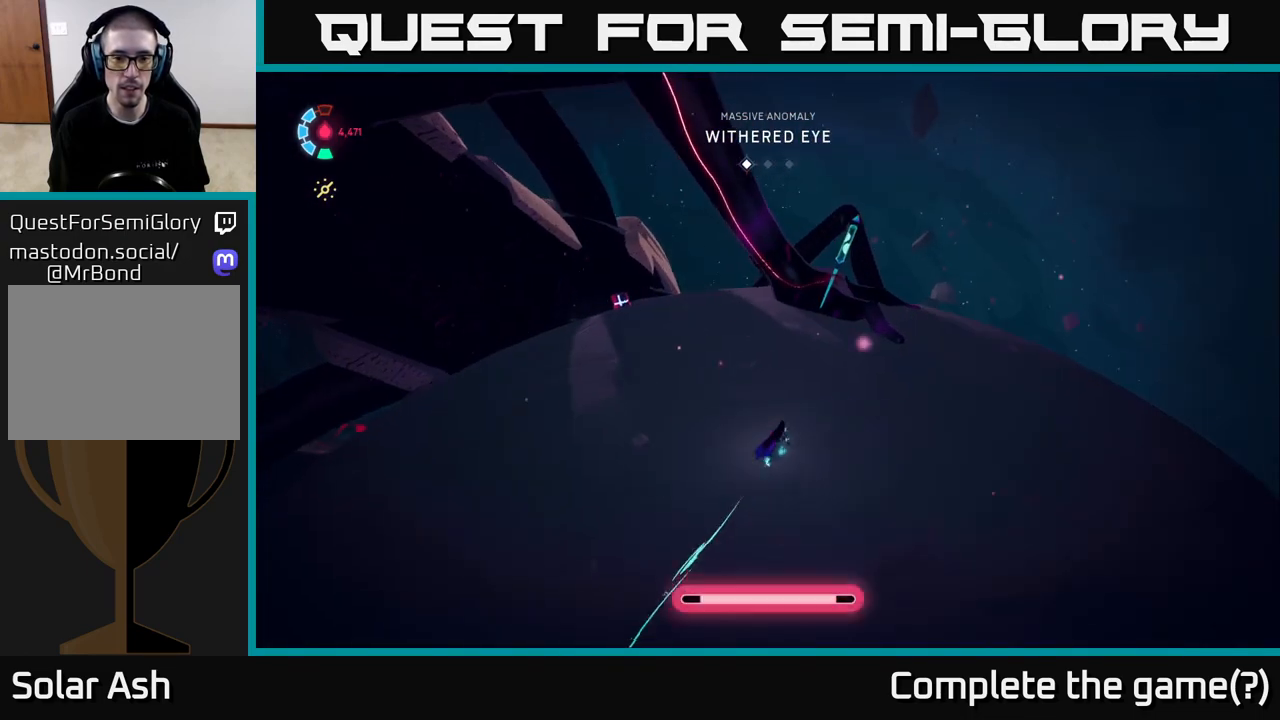
{"buttons": ["L2", "R2"], "left_stick": "up", "events": []}
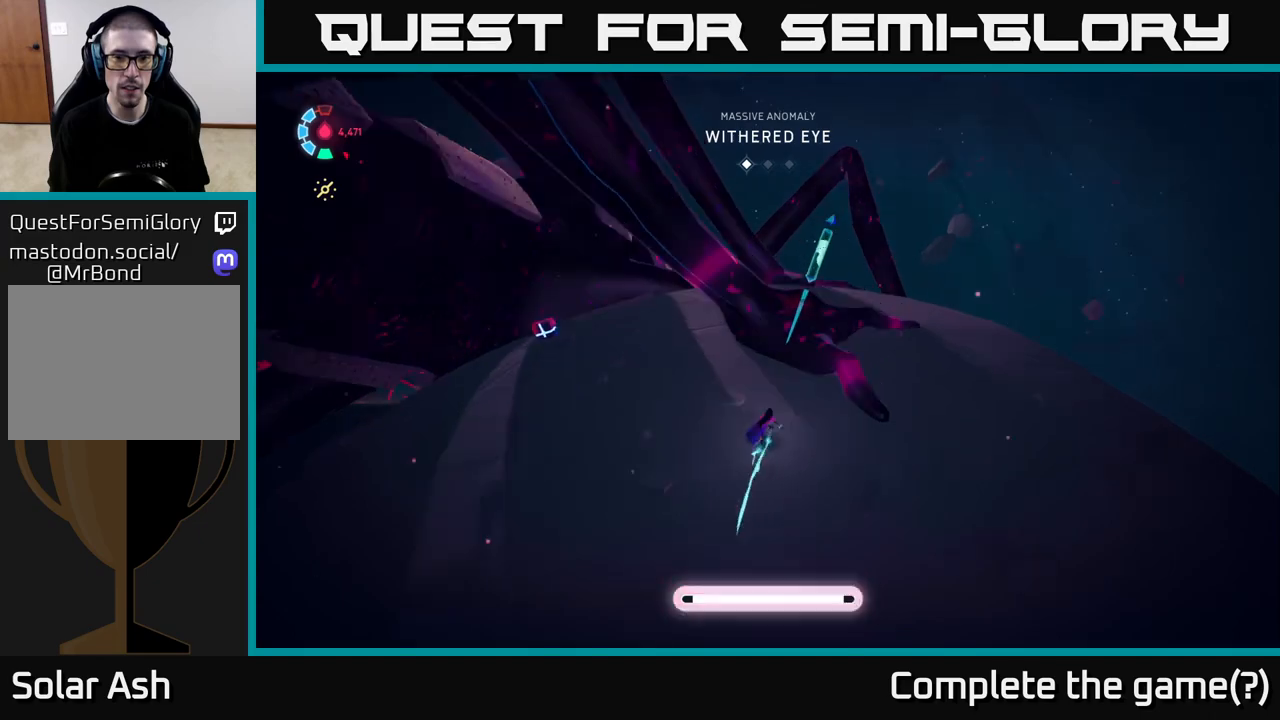
{"buttons": ["A", "L2"], "left_stick": "up-right", "events": [[50, "A", "down"], [133, "R2", "up"], [283, "X", "down"], [283, "left_stick", "up-right"], [467, "X", "up"]]}
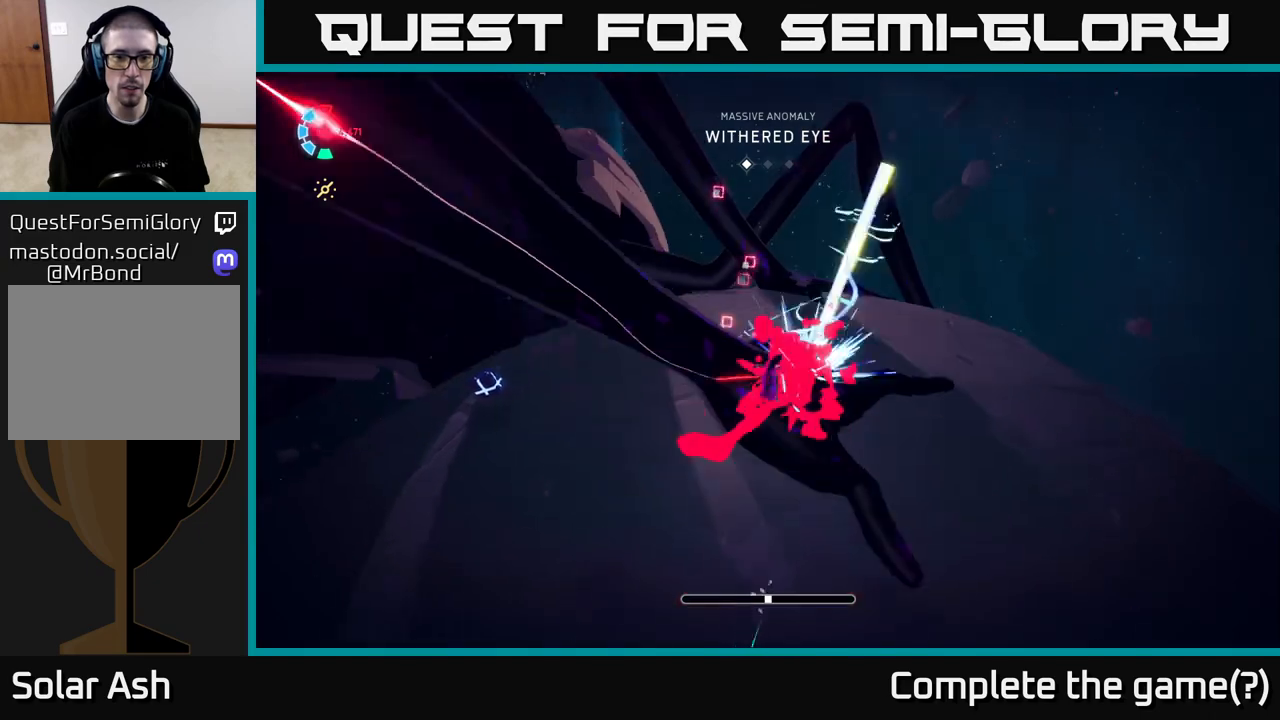
{"buttons": ["L2"], "left_stick": "up-right", "events": [[183, "A", "up"]]}
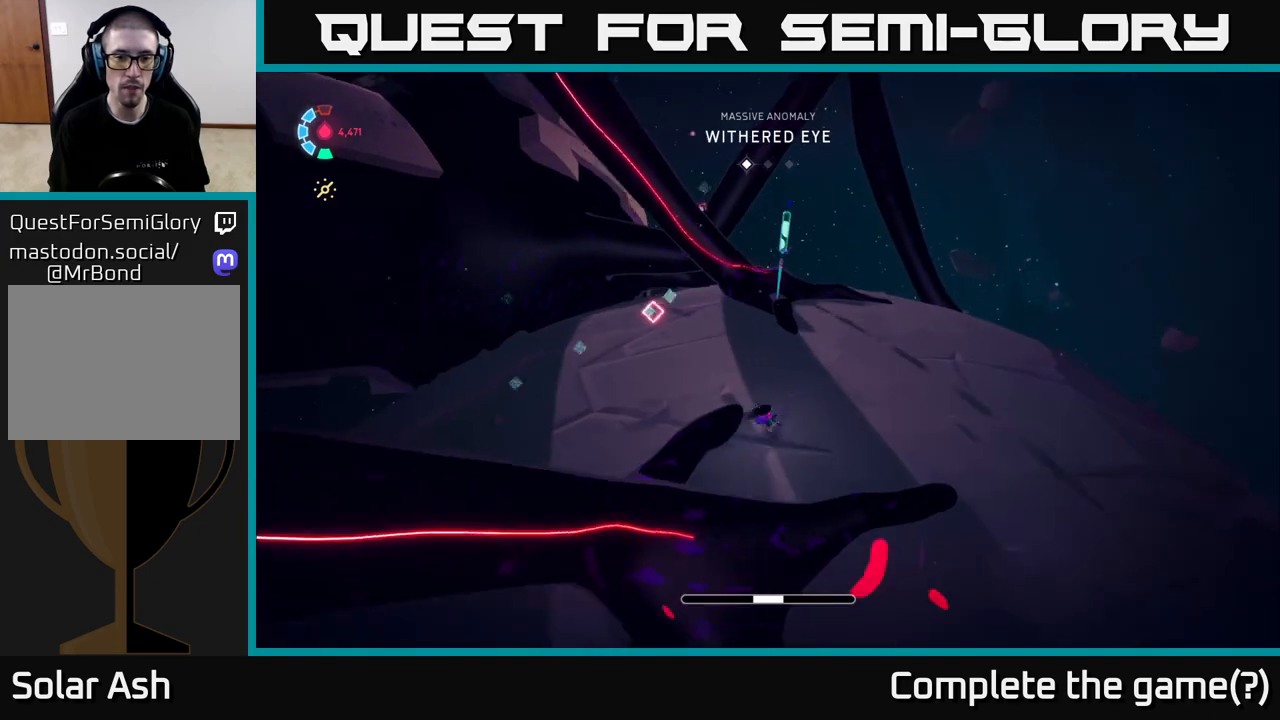
{"buttons": ["L2", "R2"], "left_stick": "up", "events": [[117, "R2", "down"], [283, "left_stick", "up"]]}
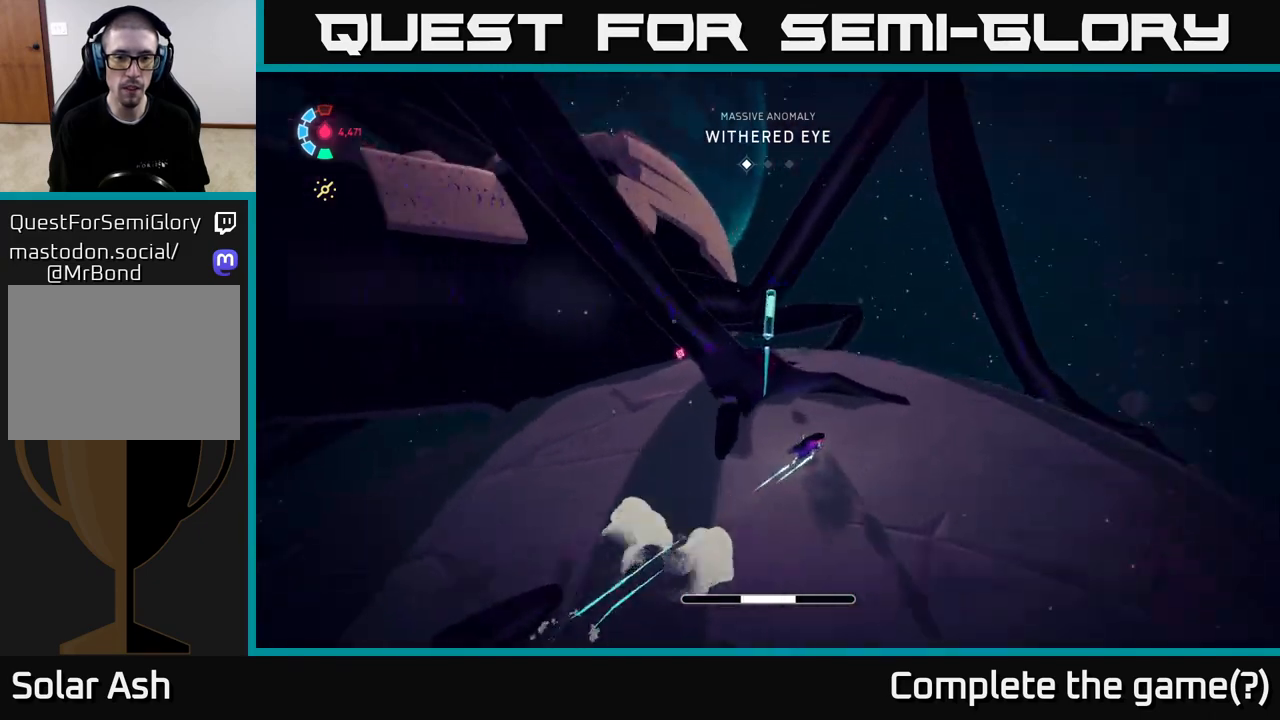
{"buttons": [], "left_stick": "up-right", "events": [[100, "A", "down"], [200, "X", "down"], [317, "R2", "up"], [333, "X", "up"], [350, "A", "up"], [383, "left_stick", "up-right"], [500, "L2", "up"]]}
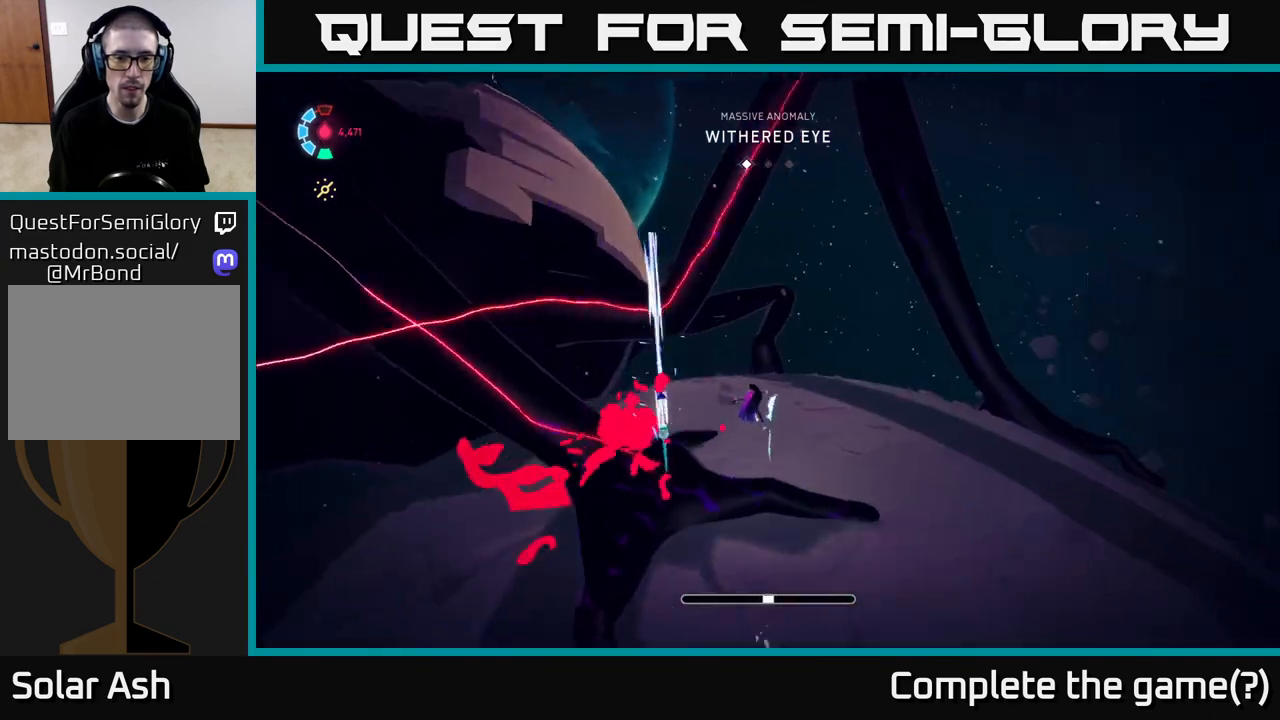
{"buttons": ["L2"], "left_stick": "up-right", "events": [[133, "L2", "down"]]}
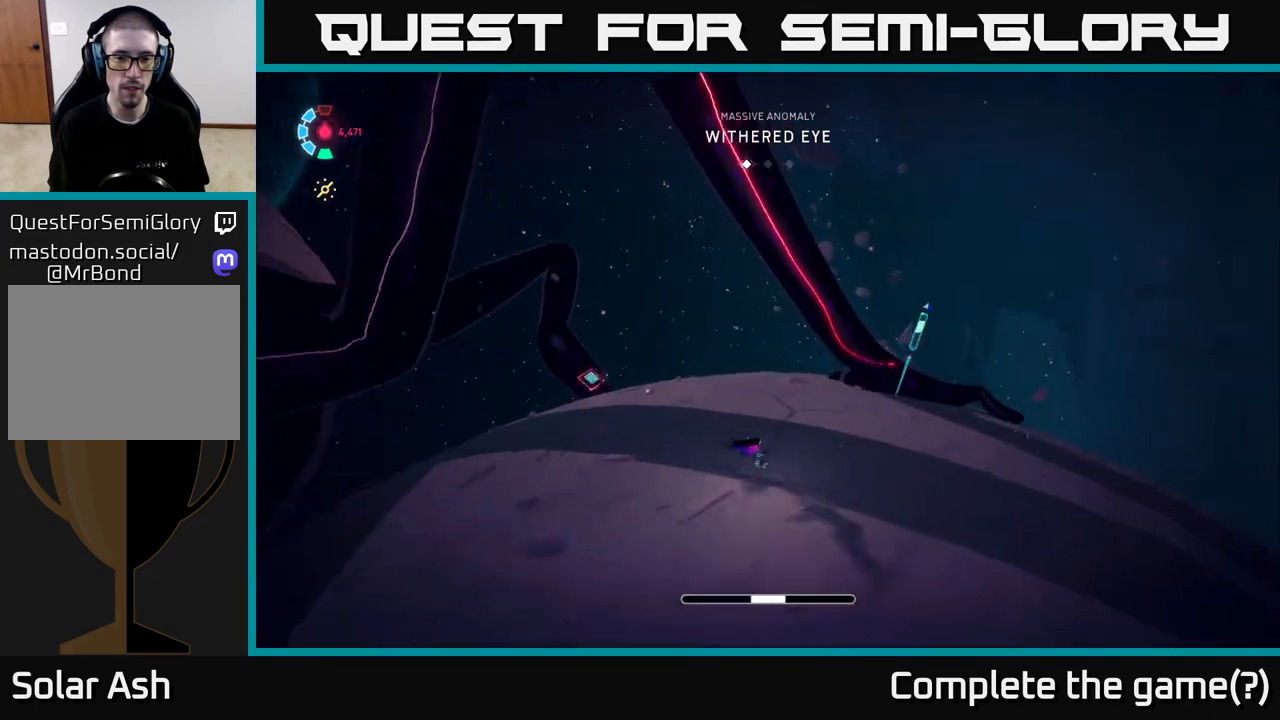
{"buttons": ["L2", "R2"], "left_stick": "up-right", "events": [[33, "R2", "down"]]}